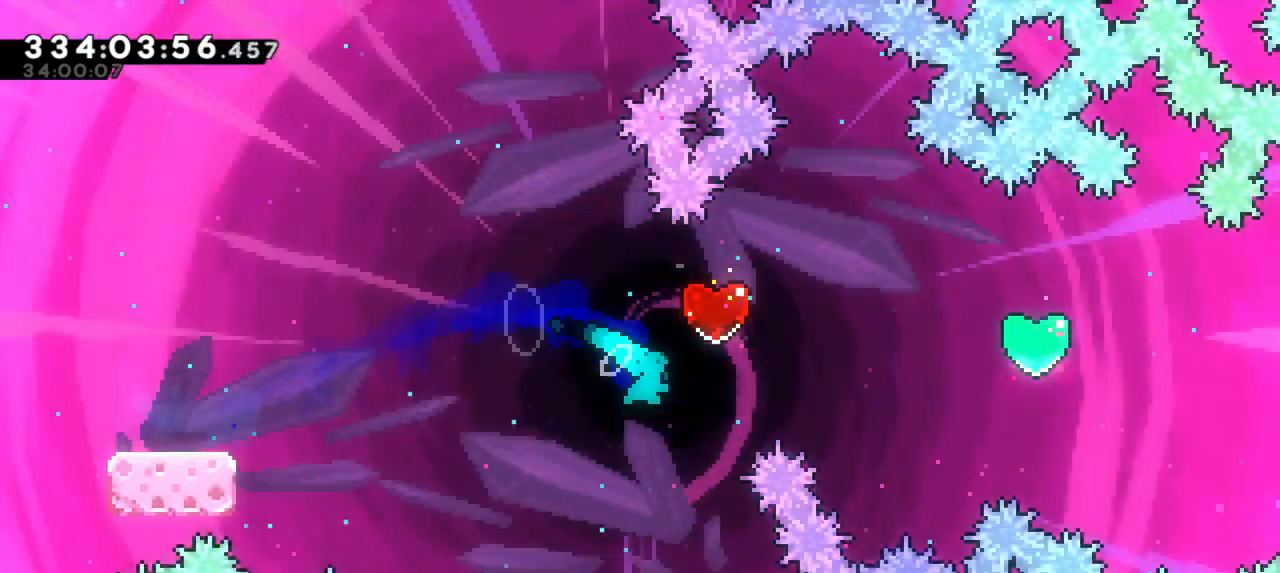
Gameplay with keyboard; each line is a JSON object with the keys held at the frame after it. "events" lists presses ("down") and releases ("up") of "confirm", "dash", "demo", "down", "jump", "jump2", "left", "right" and "up" between this image and that frame as [ms after this image, input, new state], when the widget could be followed in between. No other keys are recorded. Mouse input is not recorded. Key names are as the overlay labels them; some are game actions (e.g. jump) rather than physical keys. Not read: grab.
{"keys": ["right"]}
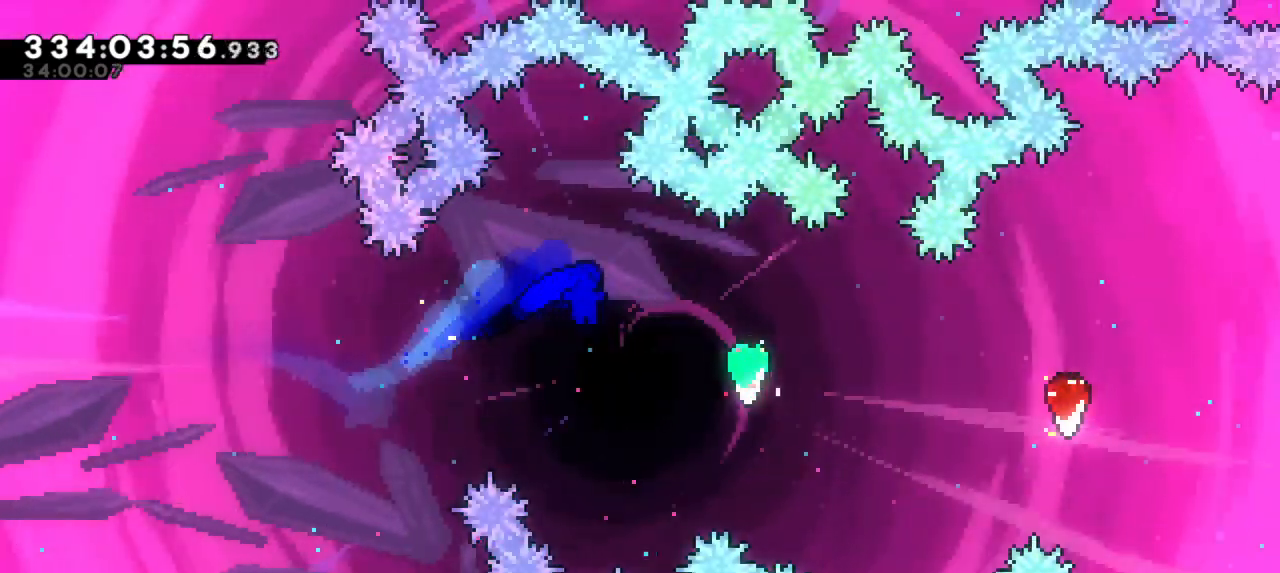
{"keys": ["right"], "events": [[116, "dash", "down"], [283, "dash", "up"]]}
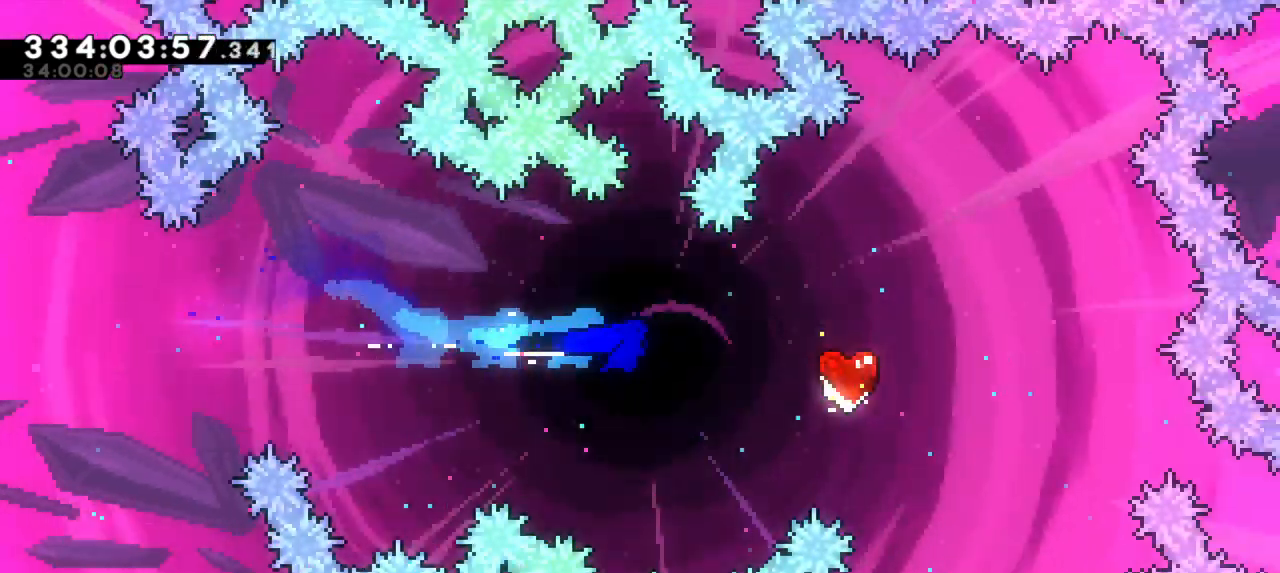
{"keys": ["right"], "events": [[66, "dash", "down"], [250, "dash", "up"]]}
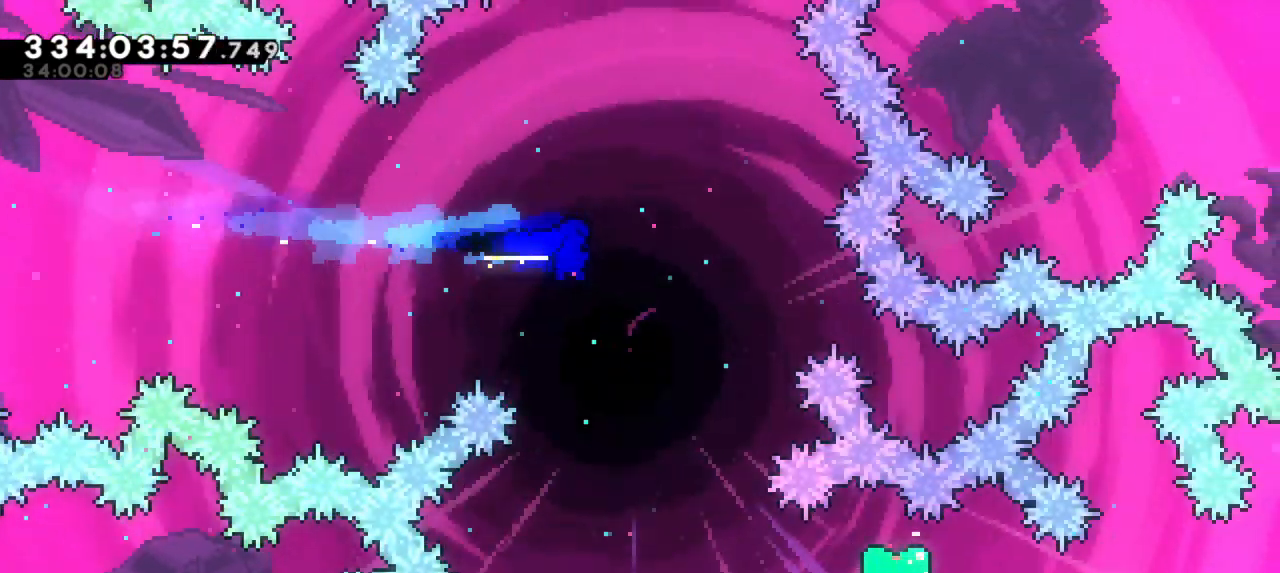
{"keys": ["right"]}